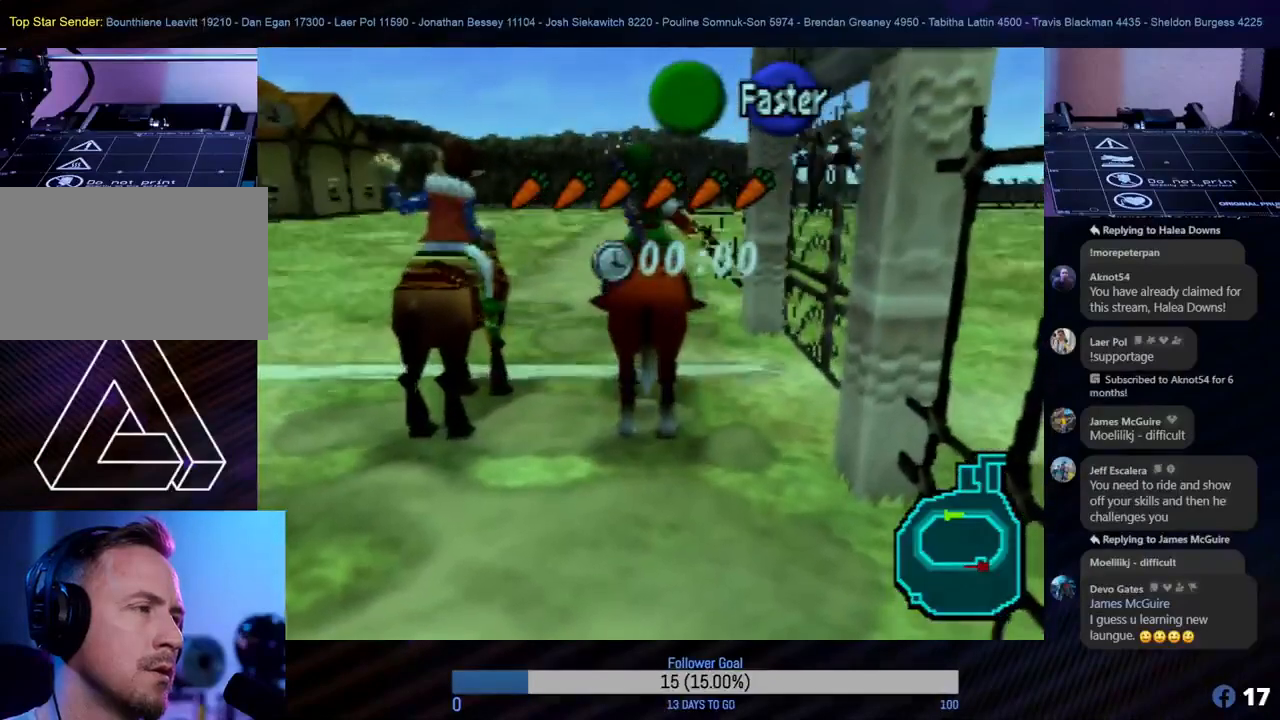
Gameplay with a controller (Nintendo layout); each line is a JSON object with the inputs held at the frame after it. "events" lists button and stick changes between this image and that frame as [ms after this image, input, new state], when the widget could be followed in between. Not read: L1 L3 R3 right_stick.
{"buttons": ["A"], "left_stick": "up", "events": [[217, "A", "down"], [333, "A", "up"], [400, "A", "down"]]}
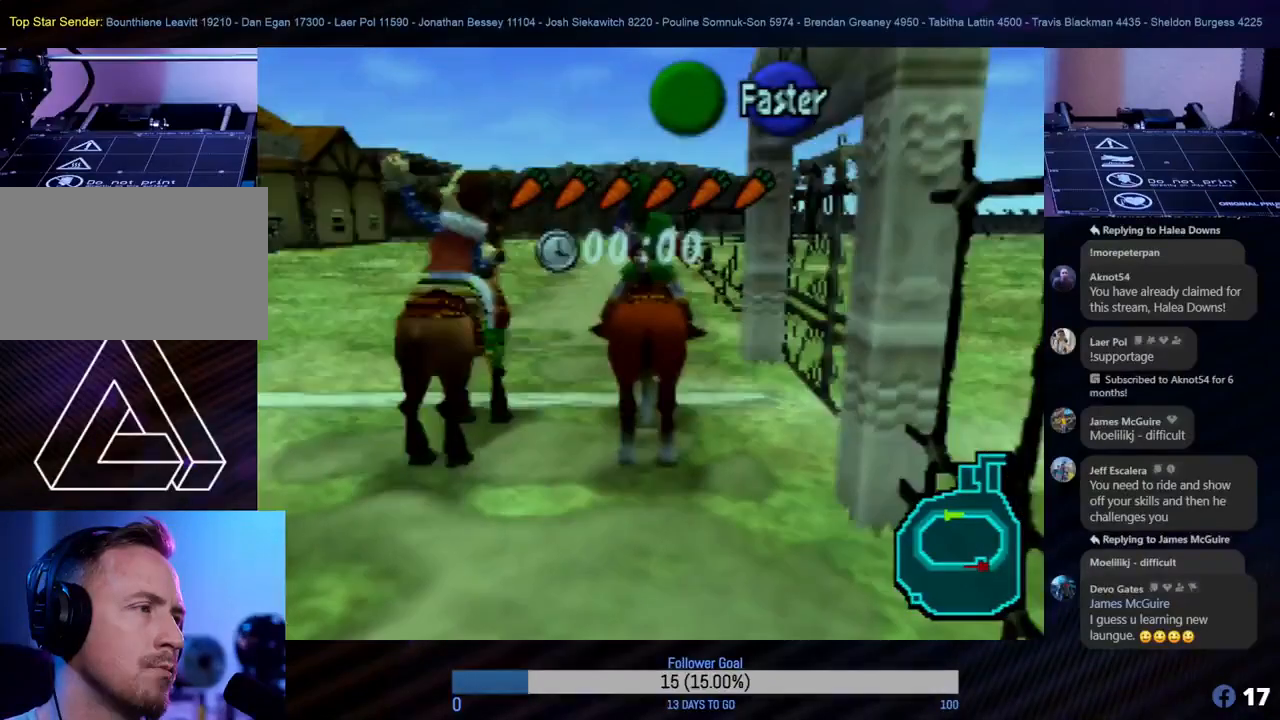
{"buttons": ["A"], "left_stick": "up", "events": [[17, "A", "up"], [83, "A", "down"], [167, "A", "up"], [250, "A", "down"], [333, "A", "up"], [417, "A", "down"]]}
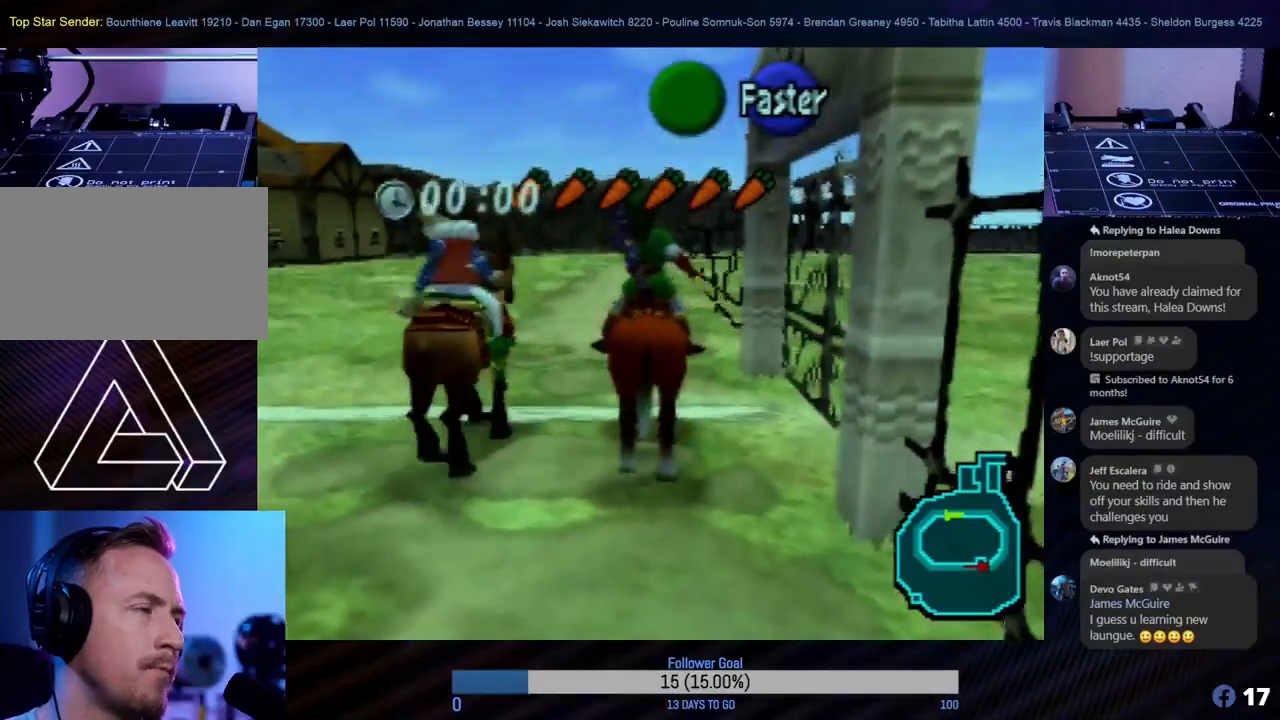
{"buttons": ["A"], "left_stick": "up", "events": [[17, "A", "up"], [83, "A", "down"], [150, "A", "up"], [417, "A", "down"]]}
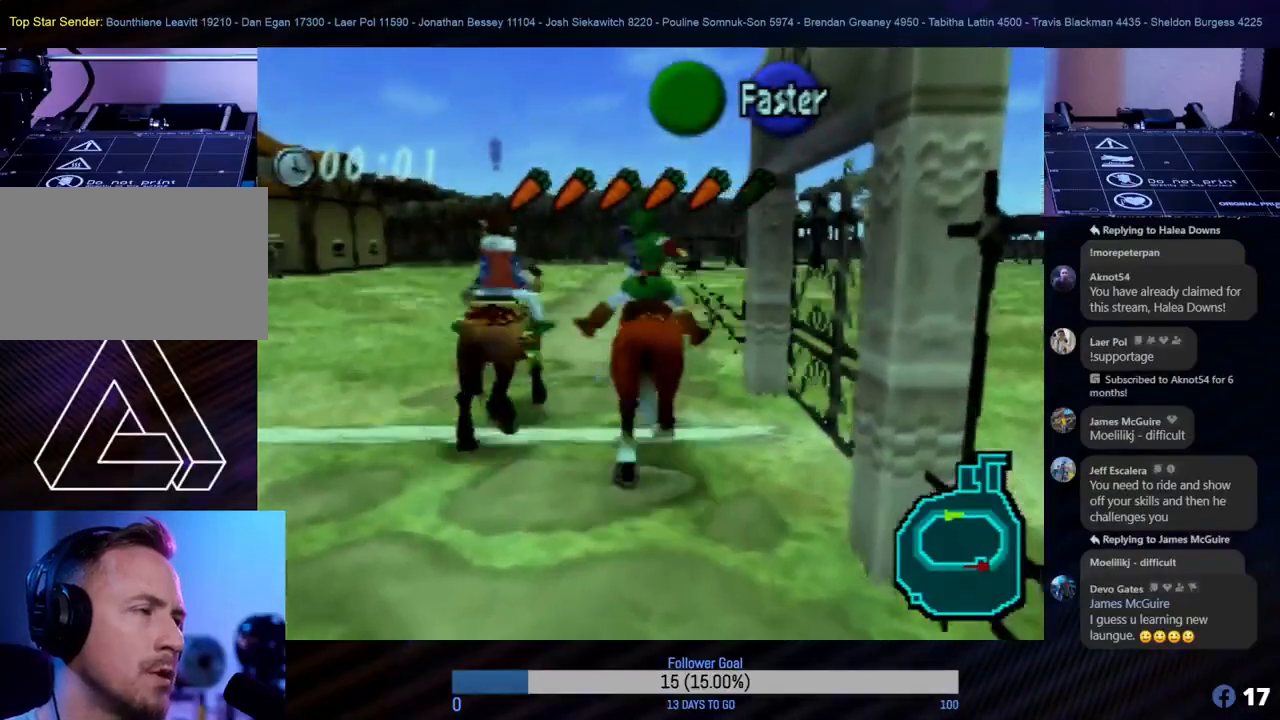
{"buttons": [], "left_stick": "up", "events": [[33, "A", "up"]]}
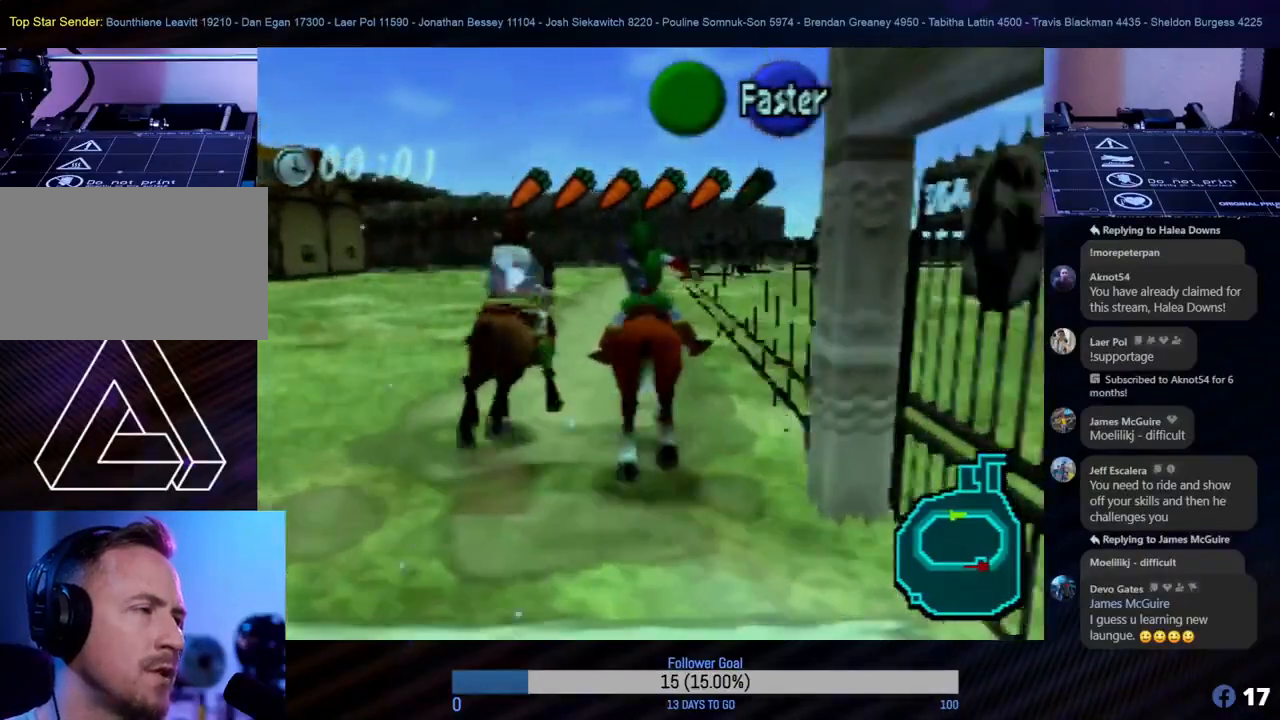
{"buttons": [], "left_stick": "up", "events": []}
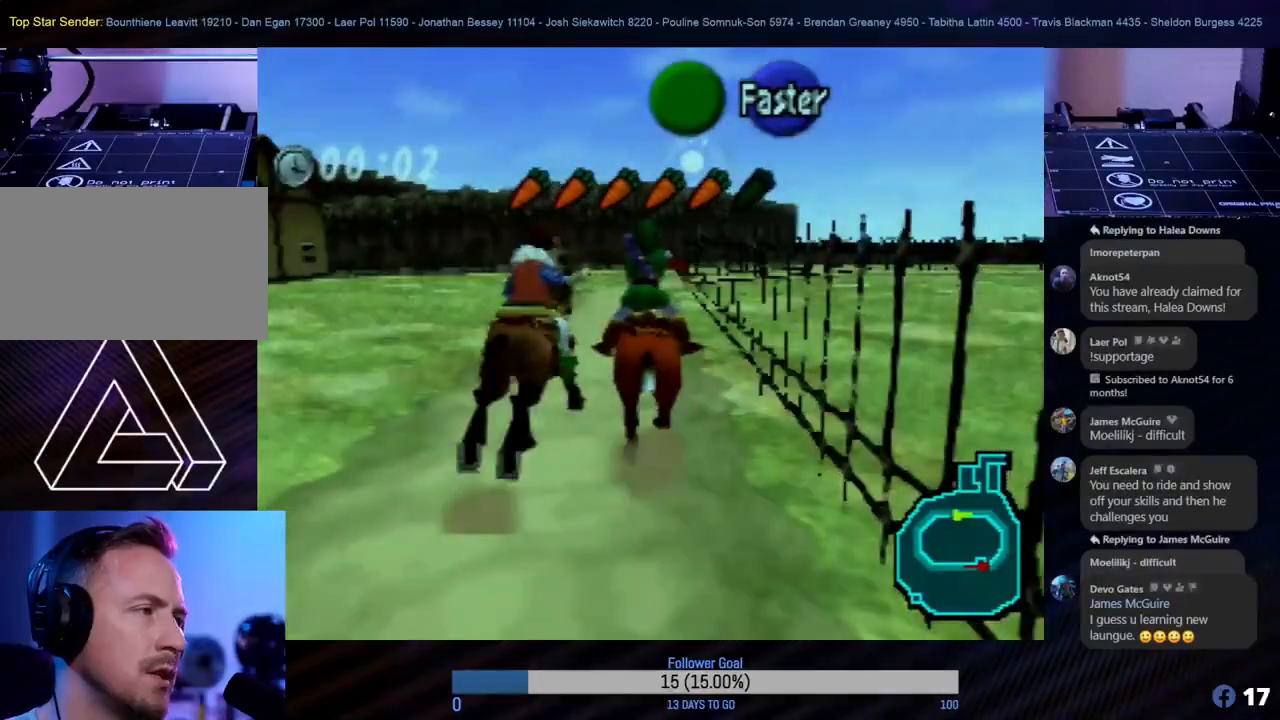
{"buttons": [], "left_stick": "up", "events": []}
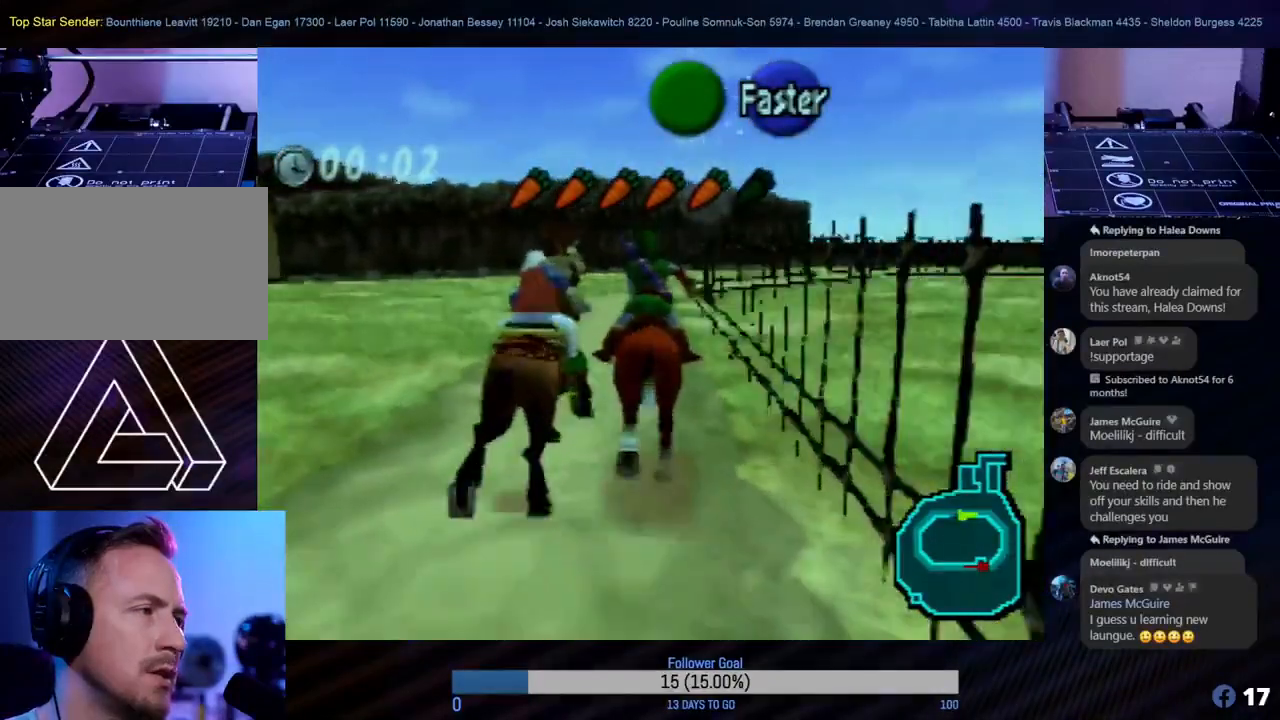
{"buttons": ["A"], "left_stick": "up", "events": [[467, "A", "down"]]}
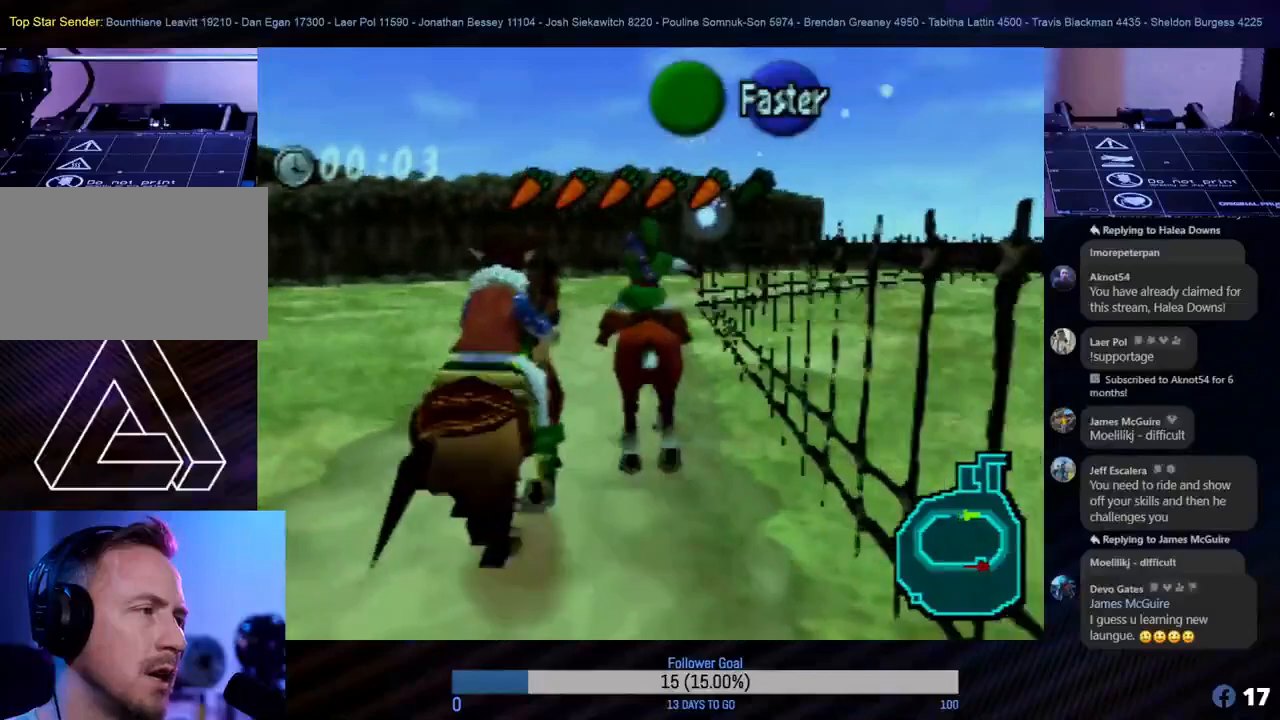
{"buttons": [], "left_stick": "up", "events": [[100, "A", "up"]]}
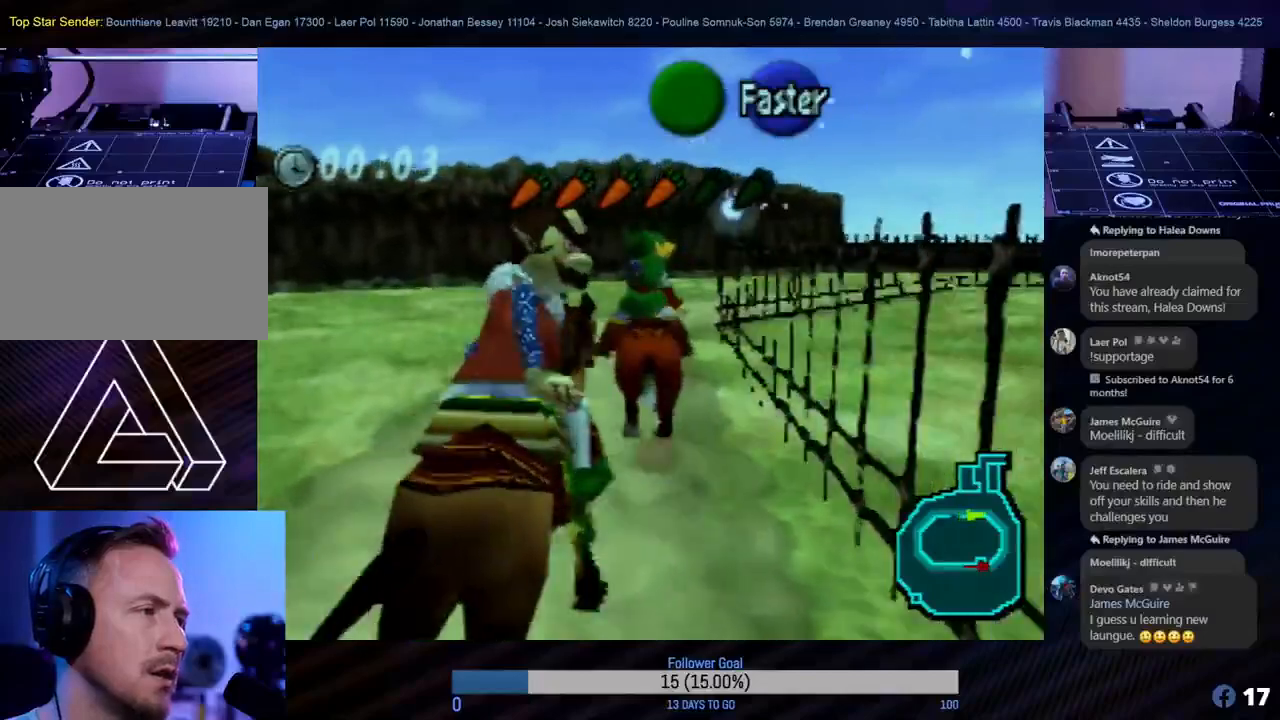
{"buttons": [], "left_stick": "up-right", "events": [[383, "left_stick", "up-right"]]}
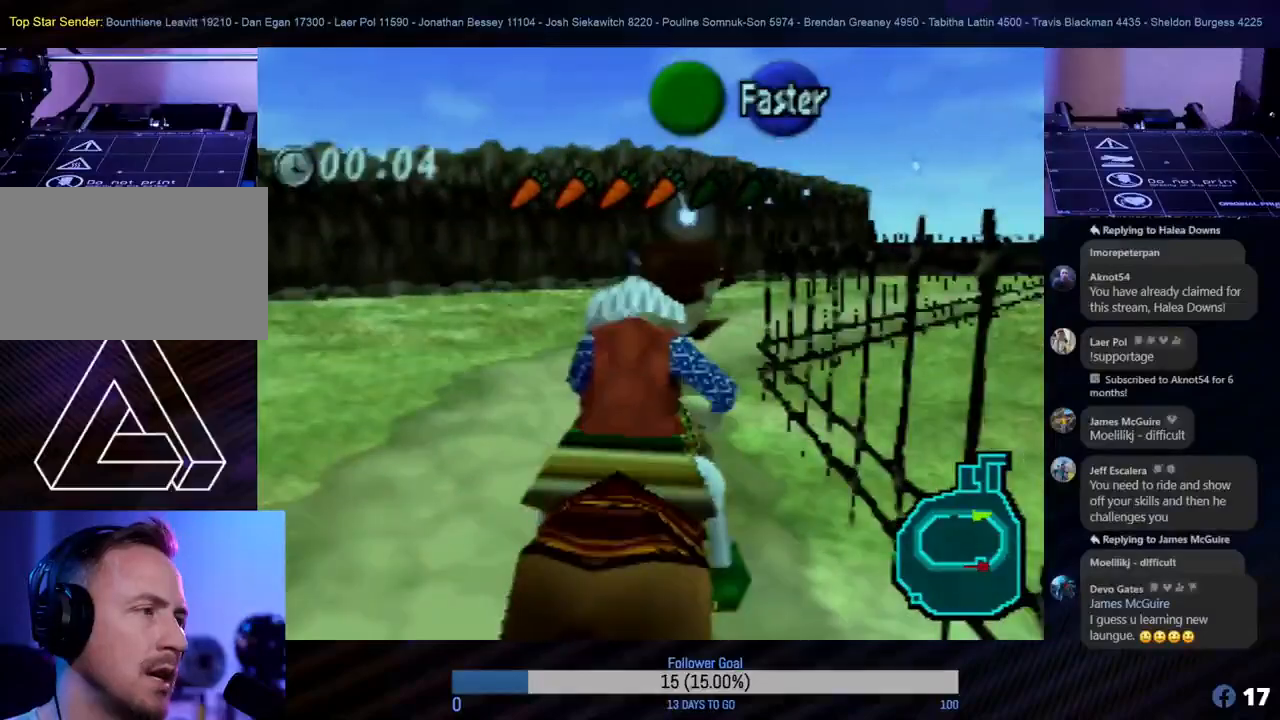
{"buttons": [], "left_stick": "right", "events": [[17, "left_stick", "right"]]}
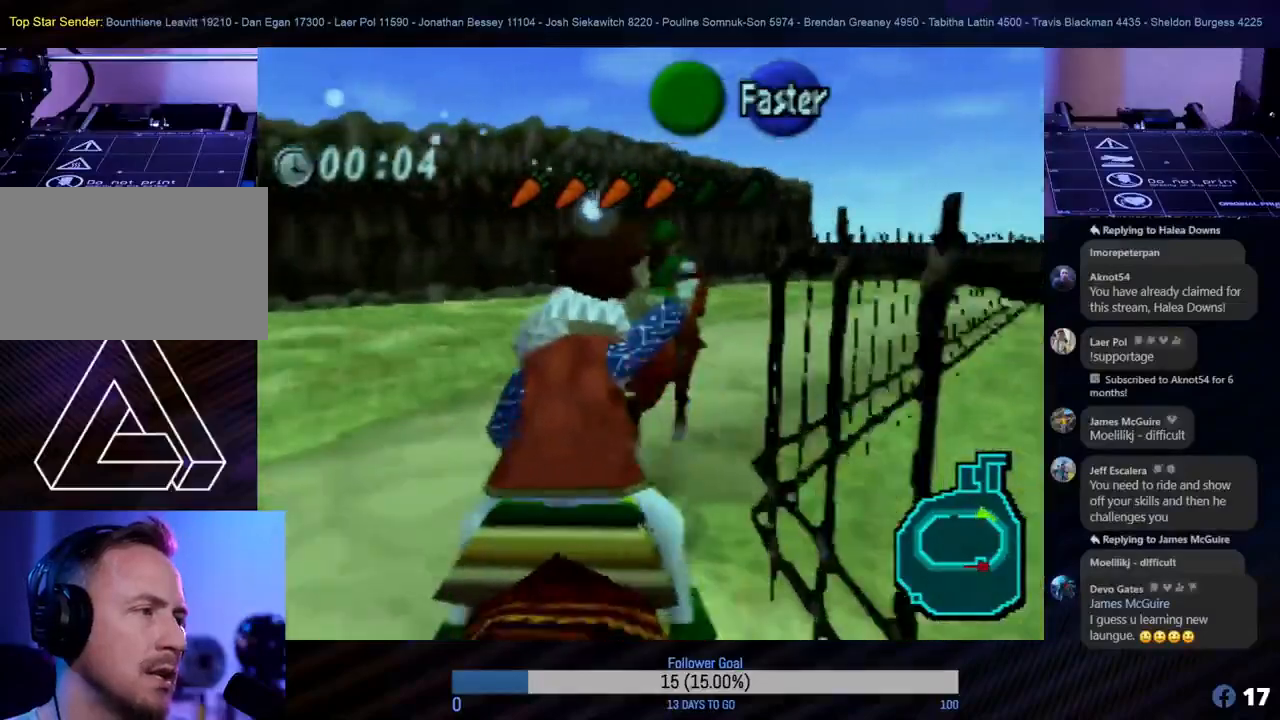
{"buttons": [], "left_stick": "up", "events": [[50, "left_stick", "up-right"], [500, "left_stick", "up"]]}
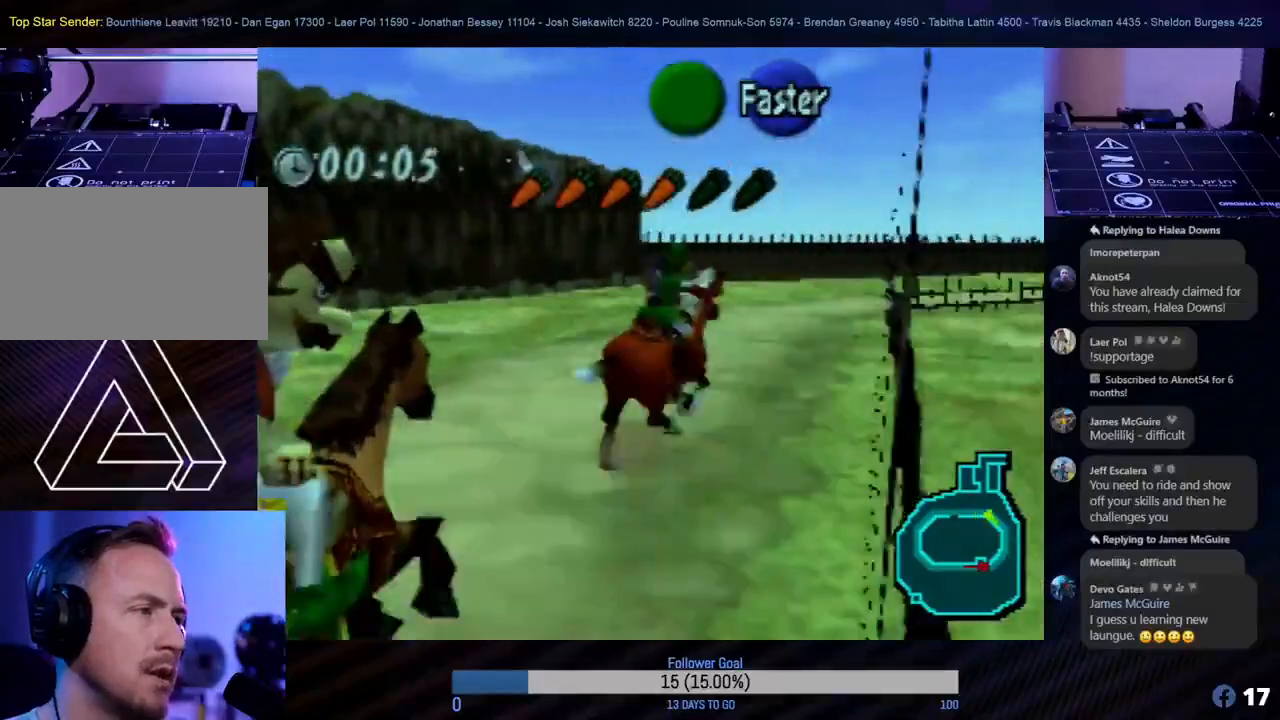
{"buttons": [], "left_stick": "up", "events": []}
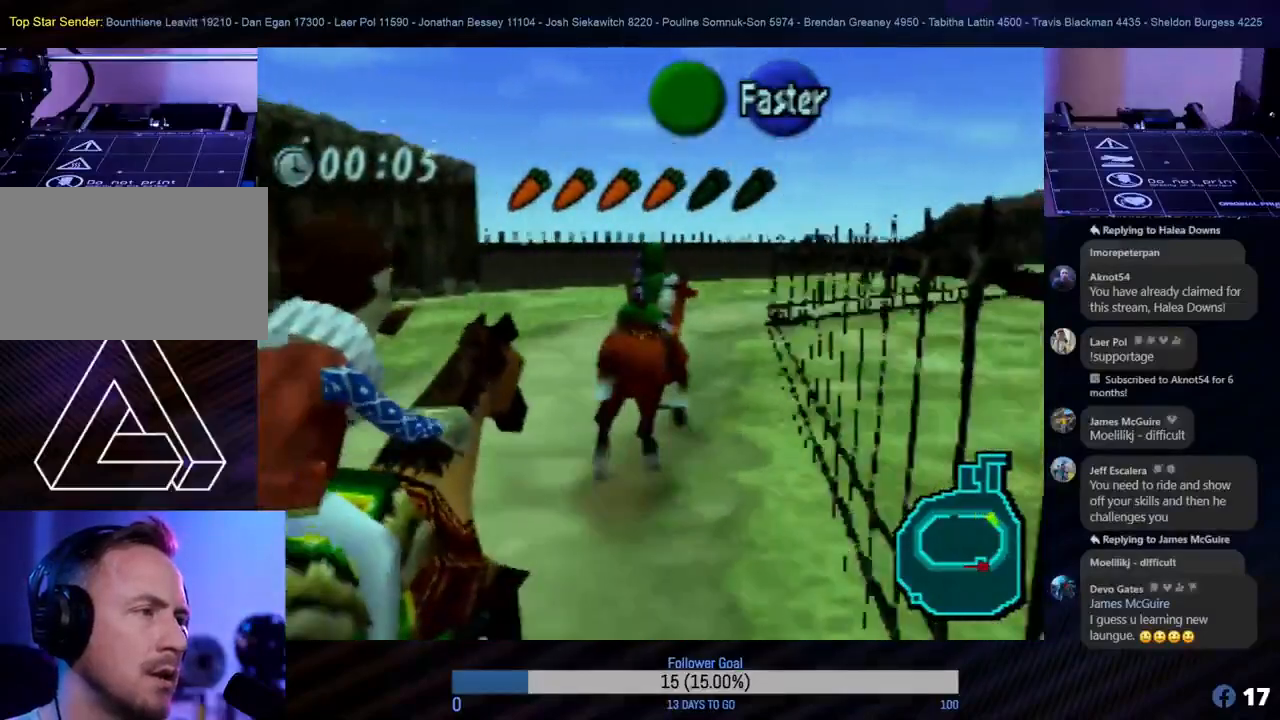
{"buttons": [], "left_stick": "up", "events": []}
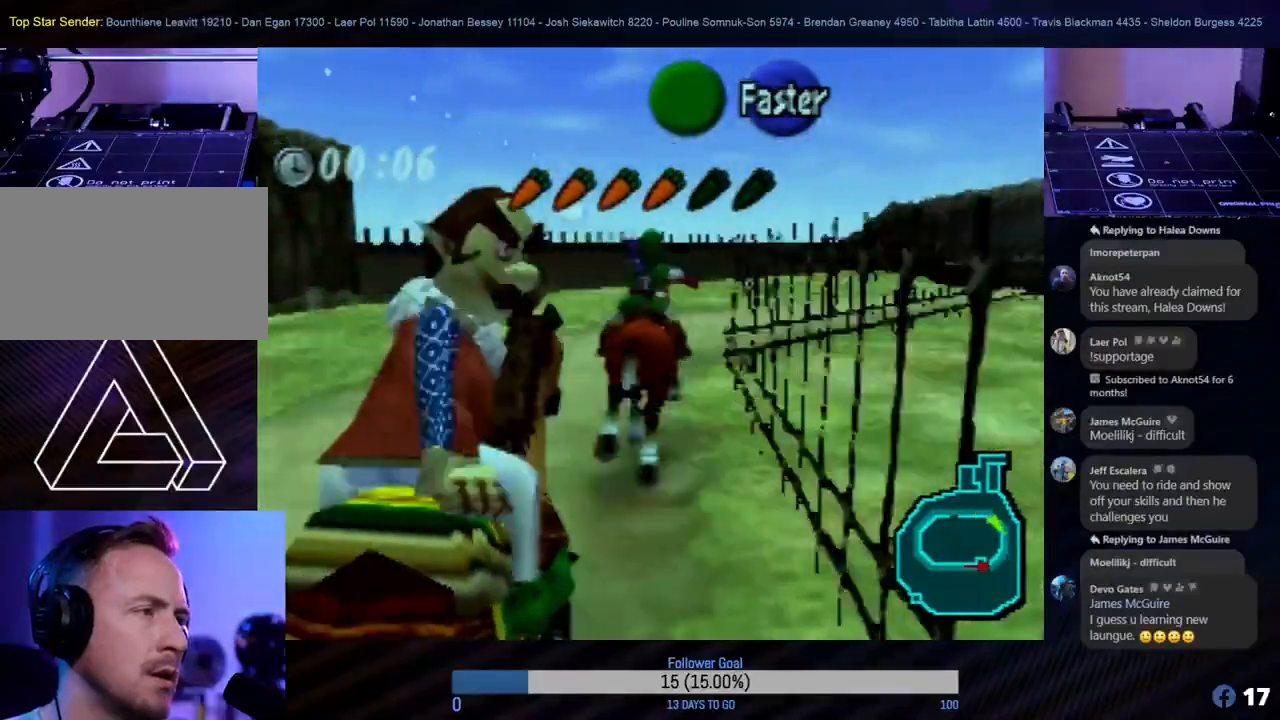
{"buttons": [], "left_stick": "up-right", "events": [[150, "left_stick", "up-right"]]}
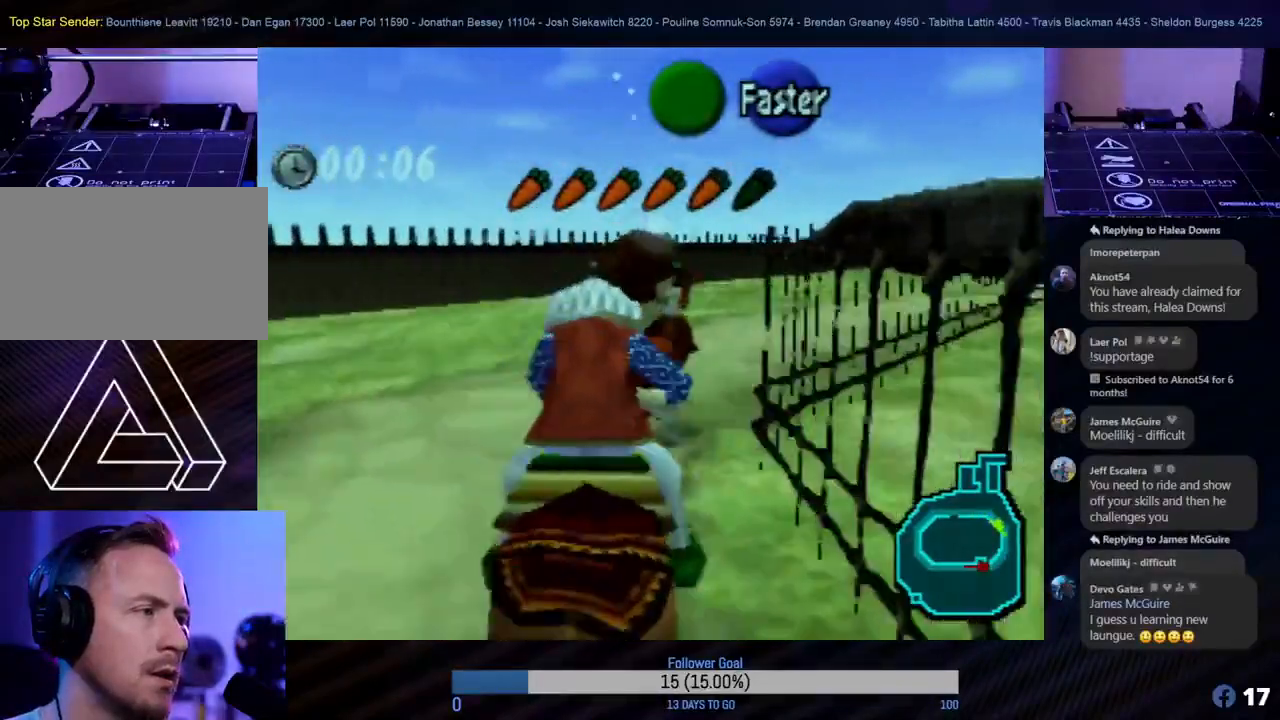
{"buttons": [], "left_stick": "up-right", "events": []}
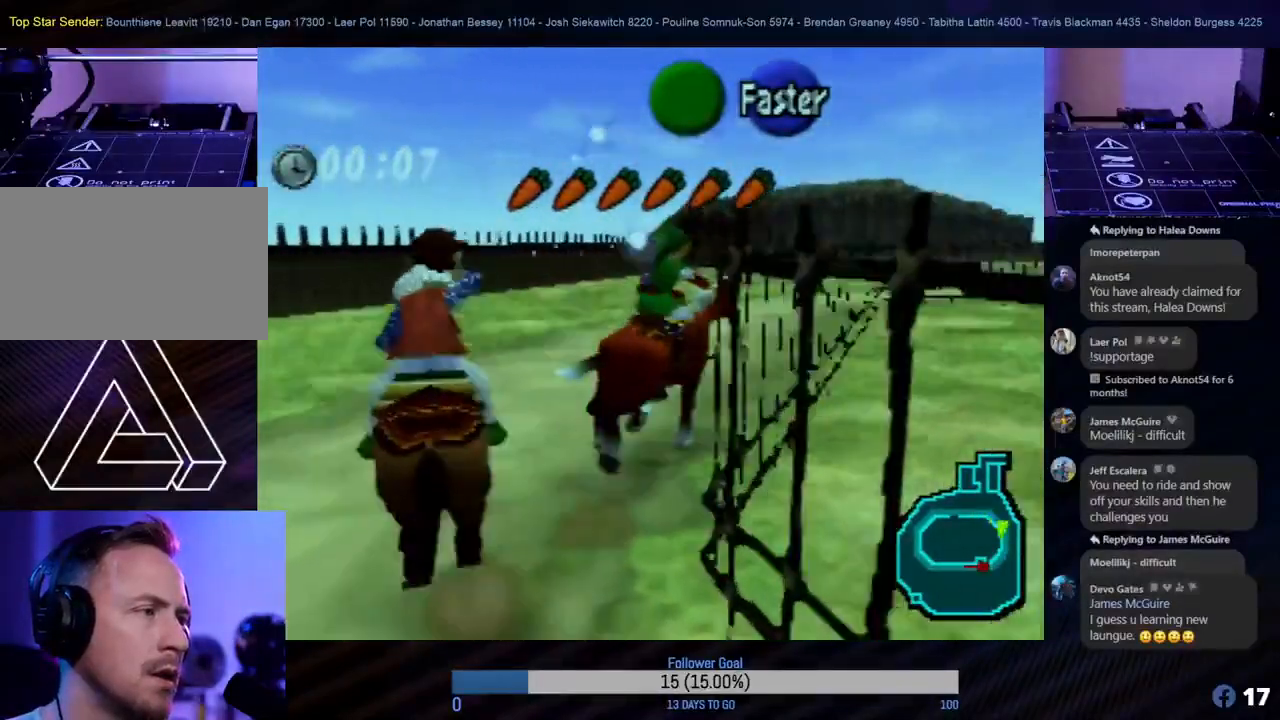
{"buttons": [], "left_stick": "up-left", "events": [[17, "left_stick", "up"], [233, "left_stick", "up-left"]]}
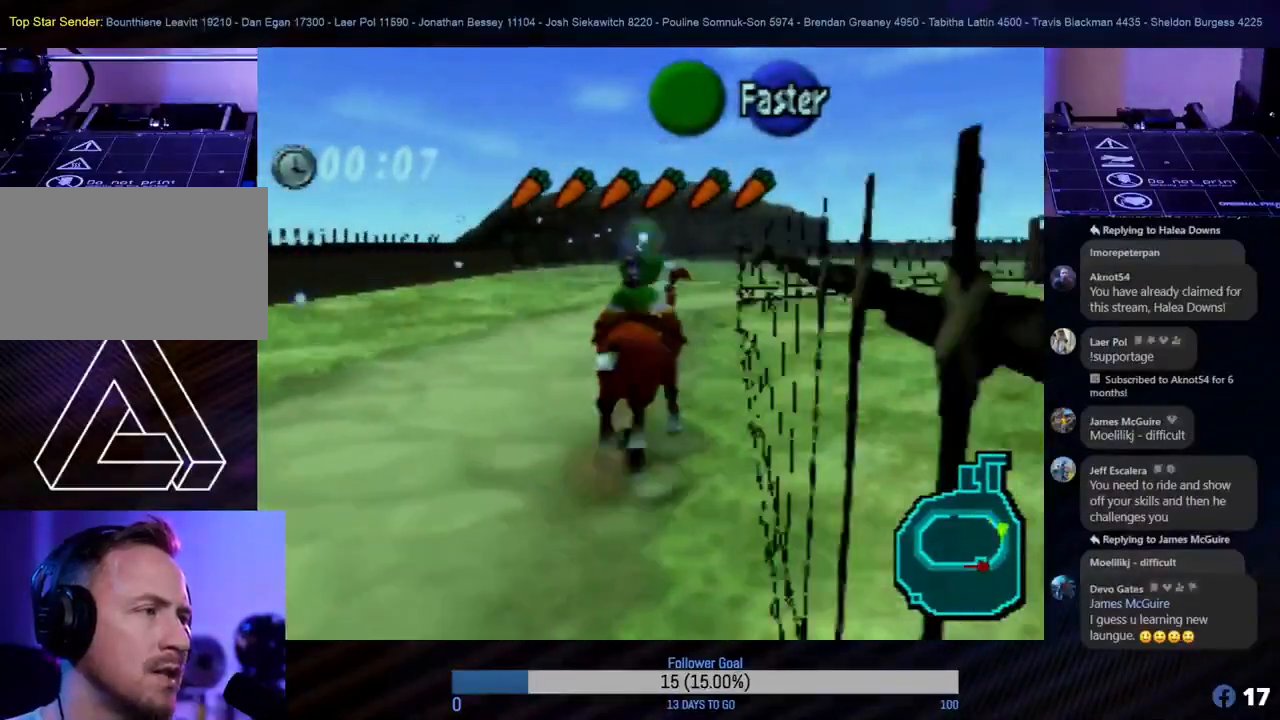
{"buttons": [], "left_stick": "up", "events": [[100, "A", "down"], [233, "A", "up"], [283, "left_stick", "up"]]}
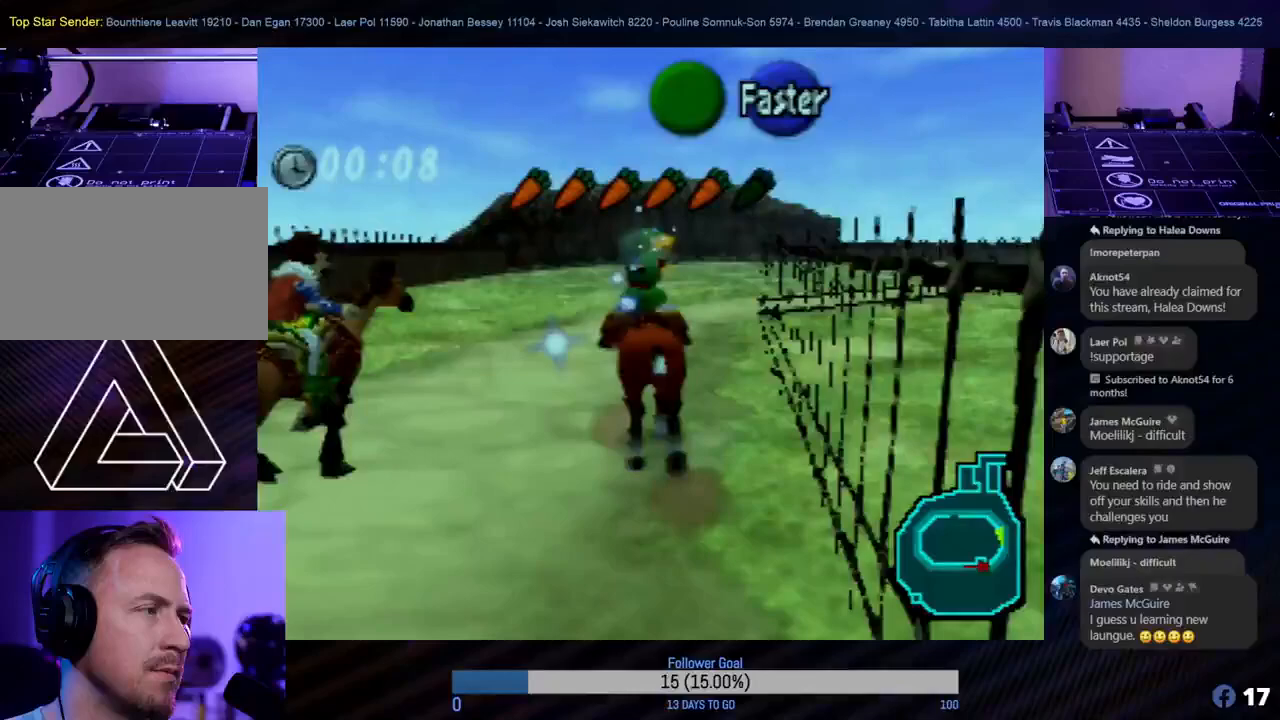
{"buttons": [], "left_stick": "up-right", "events": [[83, "left_stick", "up-right"]]}
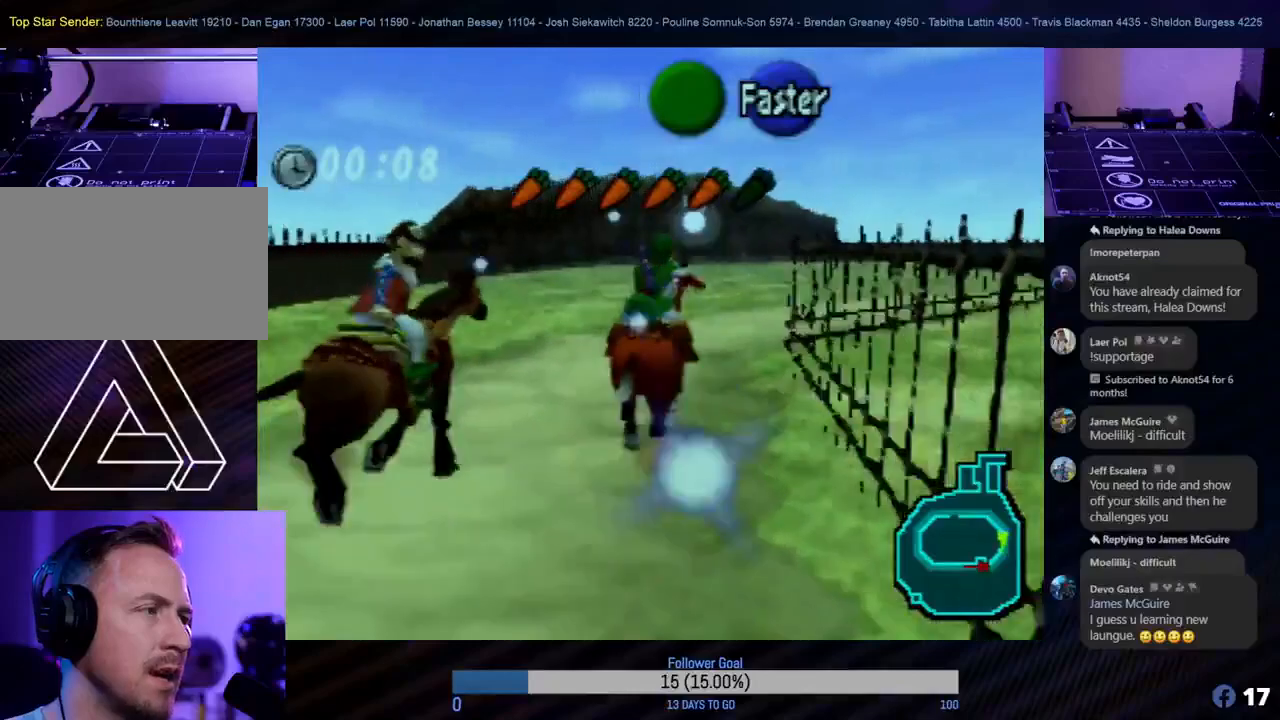
{"buttons": [], "left_stick": "up-right", "events": [[50, "left_stick", "up"], [317, "left_stick", "up-right"]]}
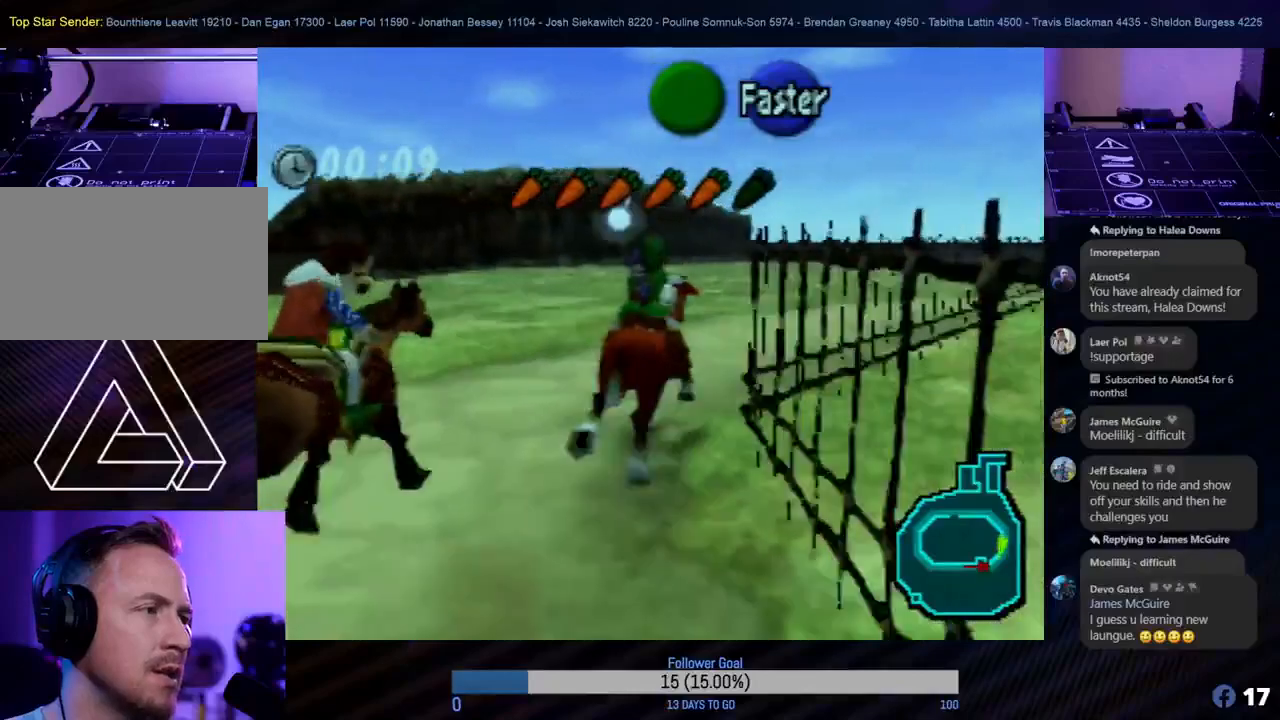
{"buttons": ["A"], "left_stick": "up-right", "events": [[50, "left_stick", "right"], [217, "left_stick", "up-right"], [483, "A", "down"]]}
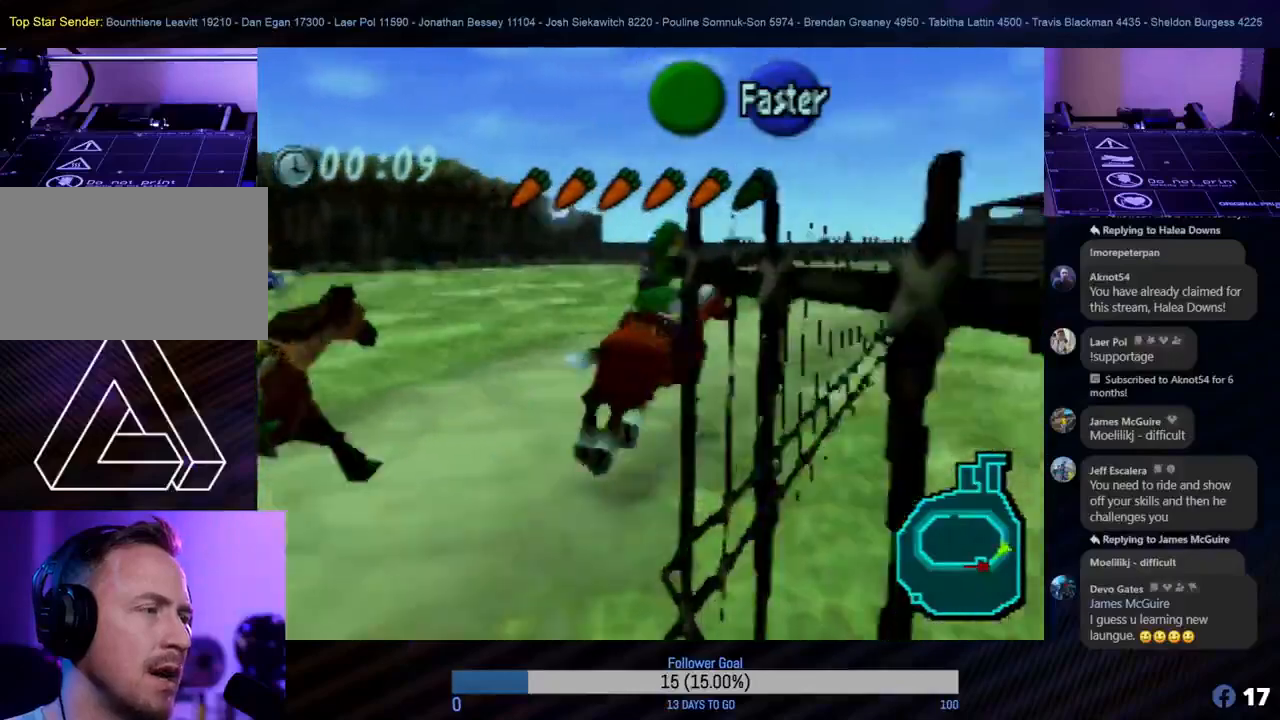
{"buttons": [], "left_stick": "up", "events": [[83, "left_stick", "up"], [133, "A", "up"]]}
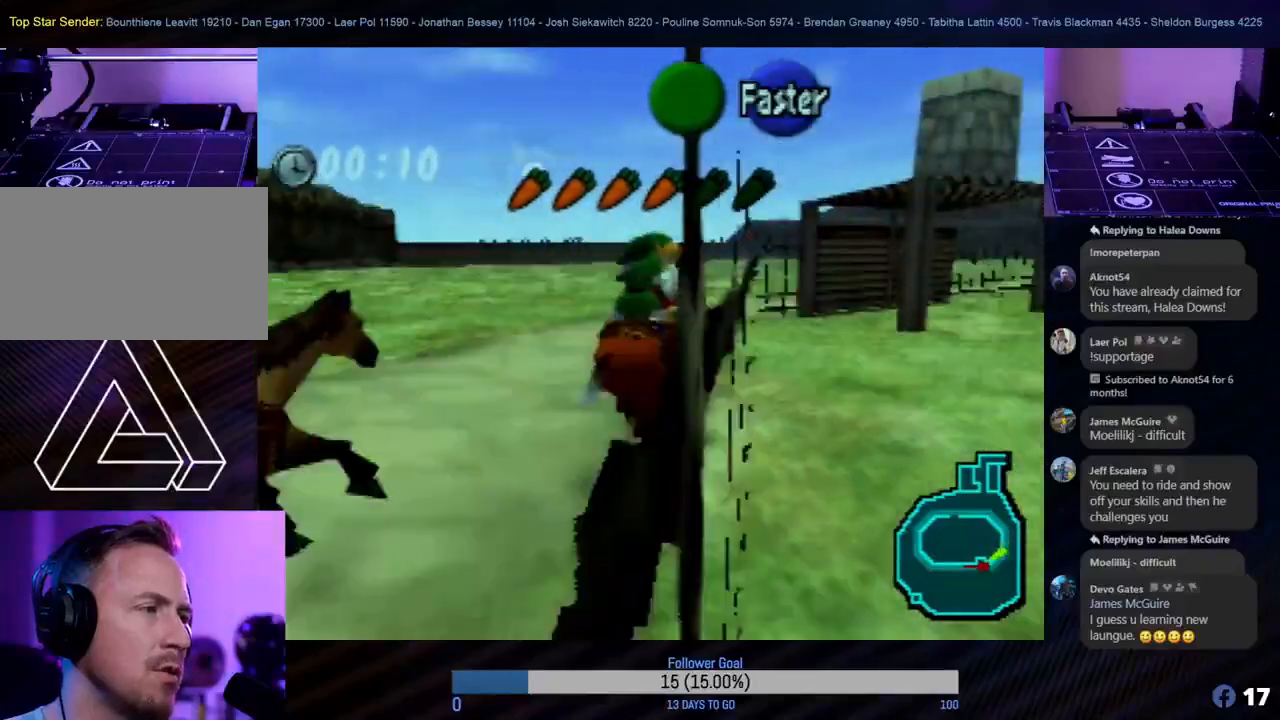
{"buttons": [], "left_stick": "up", "events": [[150, "left_stick", "up-left"], [417, "left_stick", "up"]]}
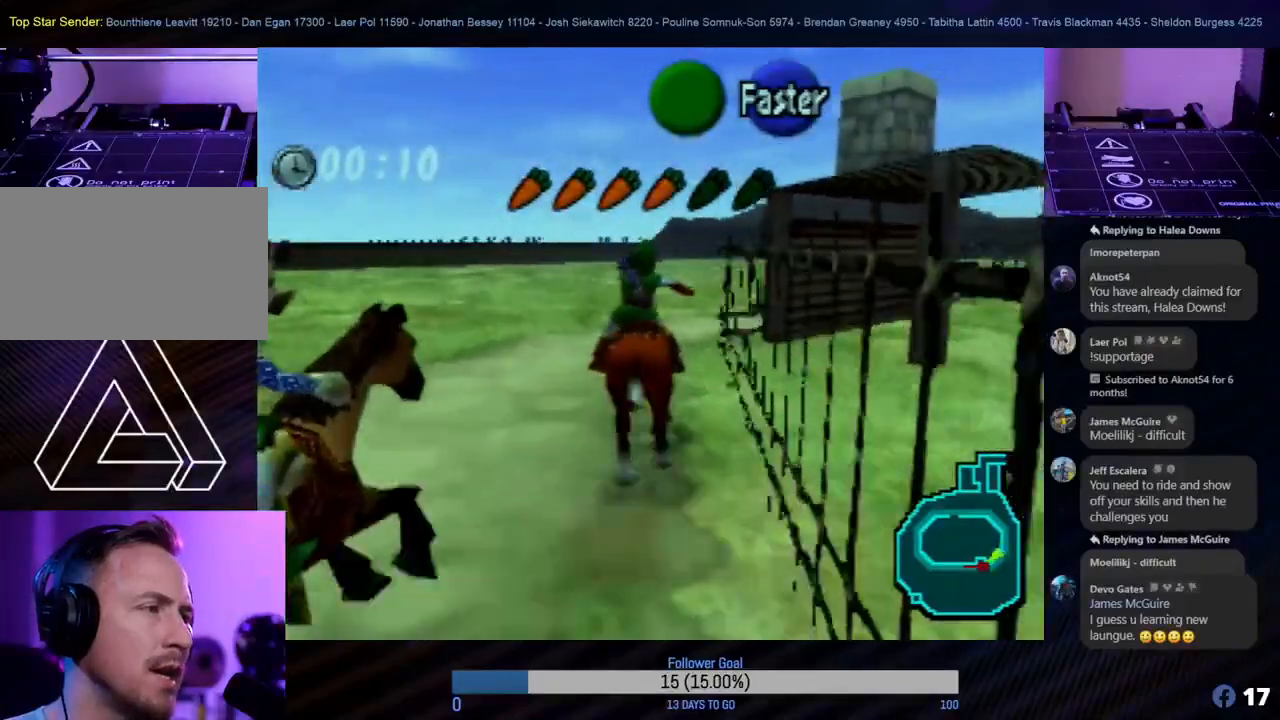
{"buttons": [], "left_stick": "right", "events": [[300, "left_stick", "right"]]}
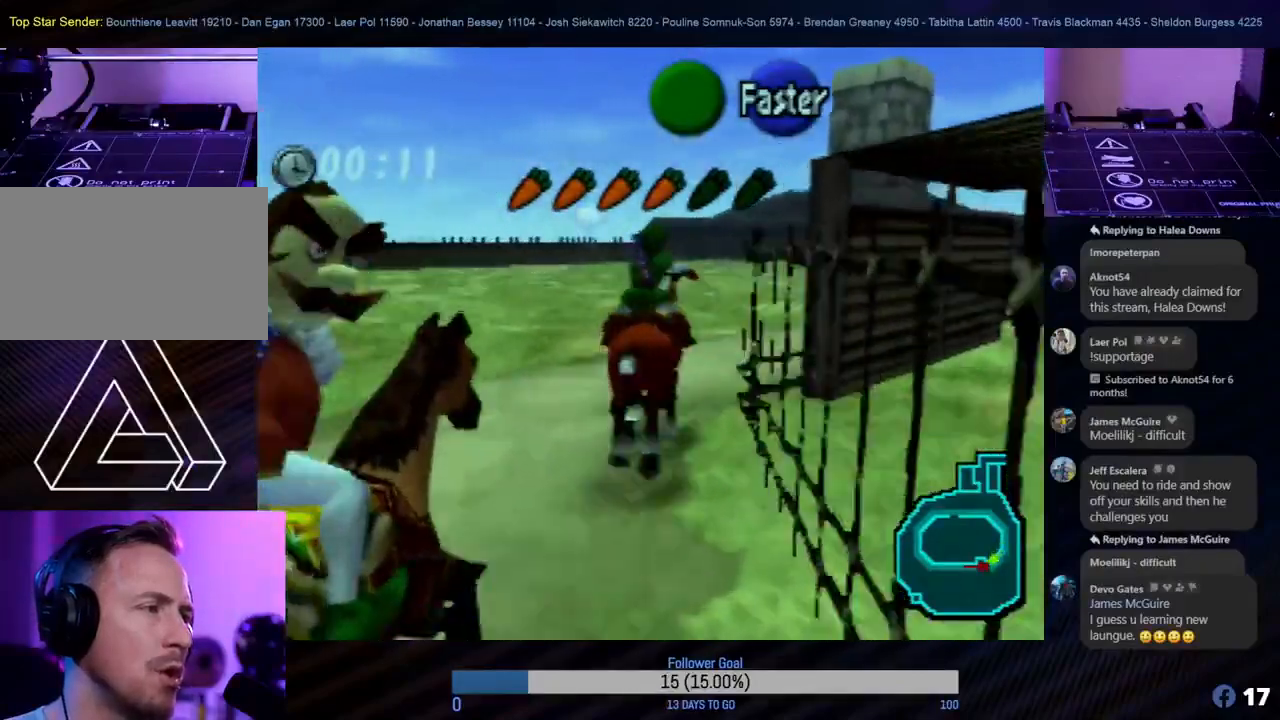
{"buttons": ["A"], "left_stick": "up-right", "events": [[350, "left_stick", "up"], [383, "A", "down"], [467, "left_stick", "up-right"]]}
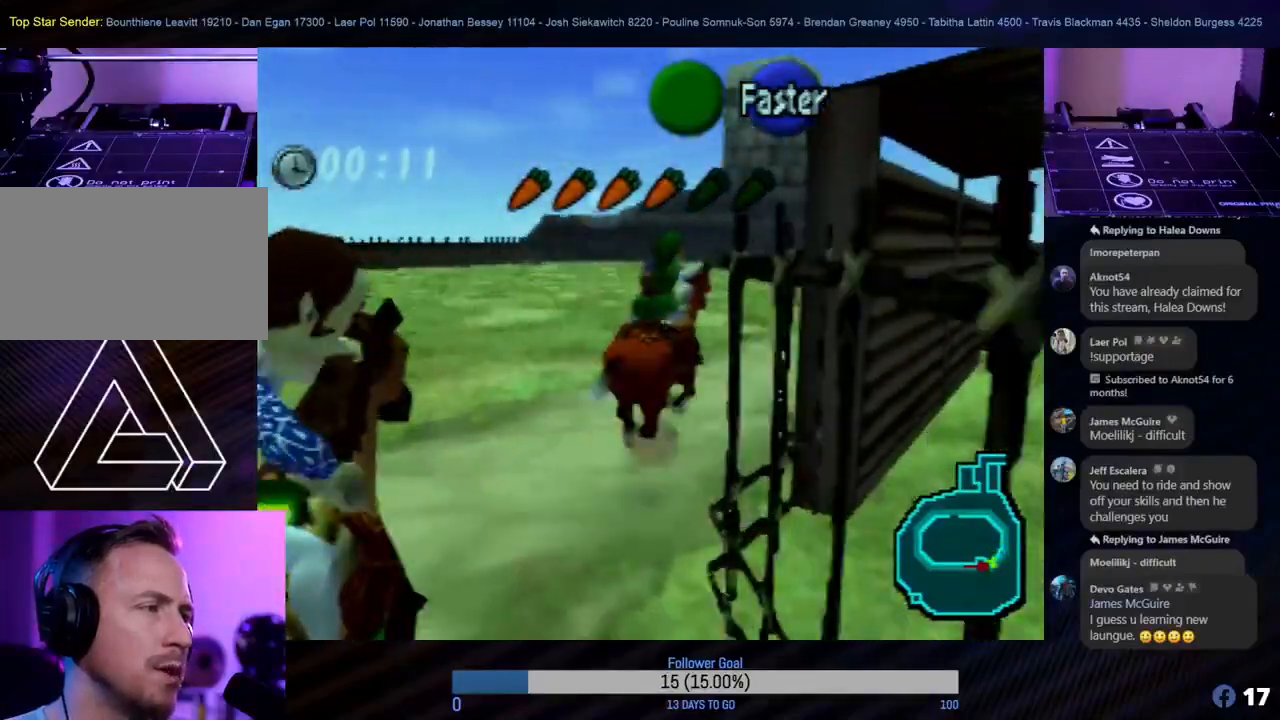
{"buttons": [], "left_stick": "up-right", "events": [[67, "A", "up"], [67, "left_stick", "up"], [417, "left_stick", "up-right"]]}
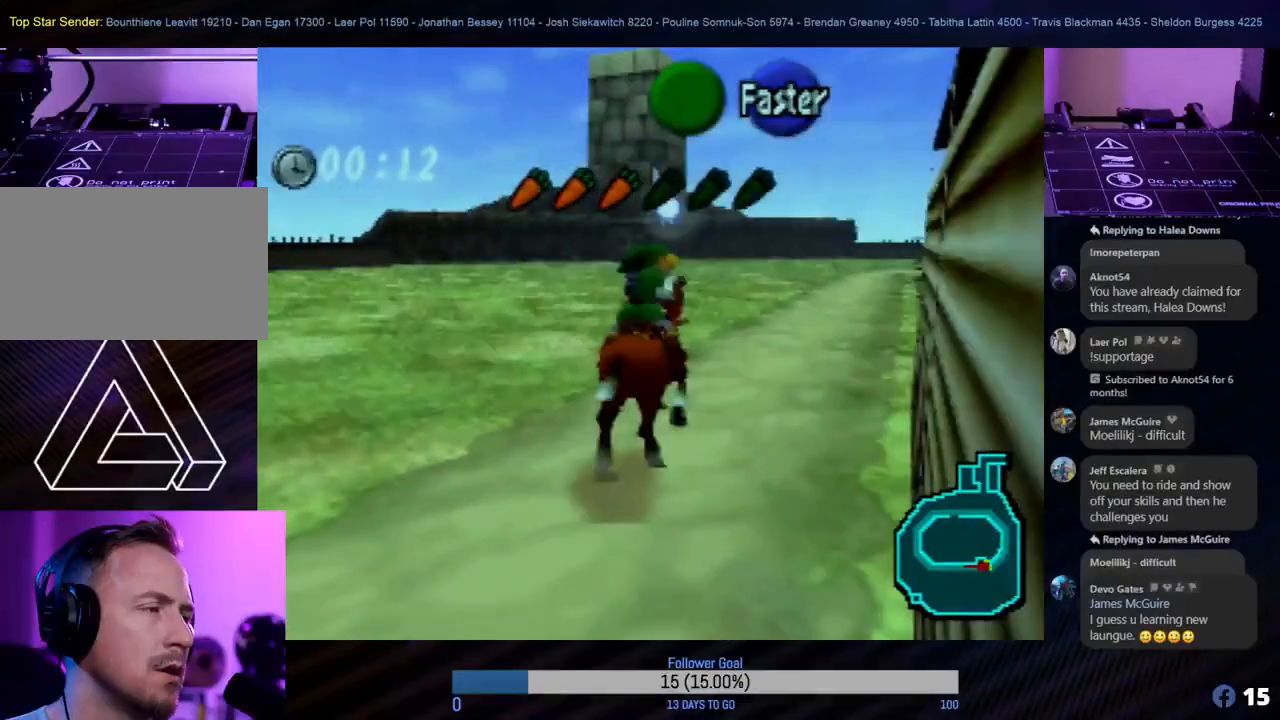
{"buttons": [], "left_stick": "up-right", "events": [[67, "left_stick", "up"], [383, "left_stick", "up-right"]]}
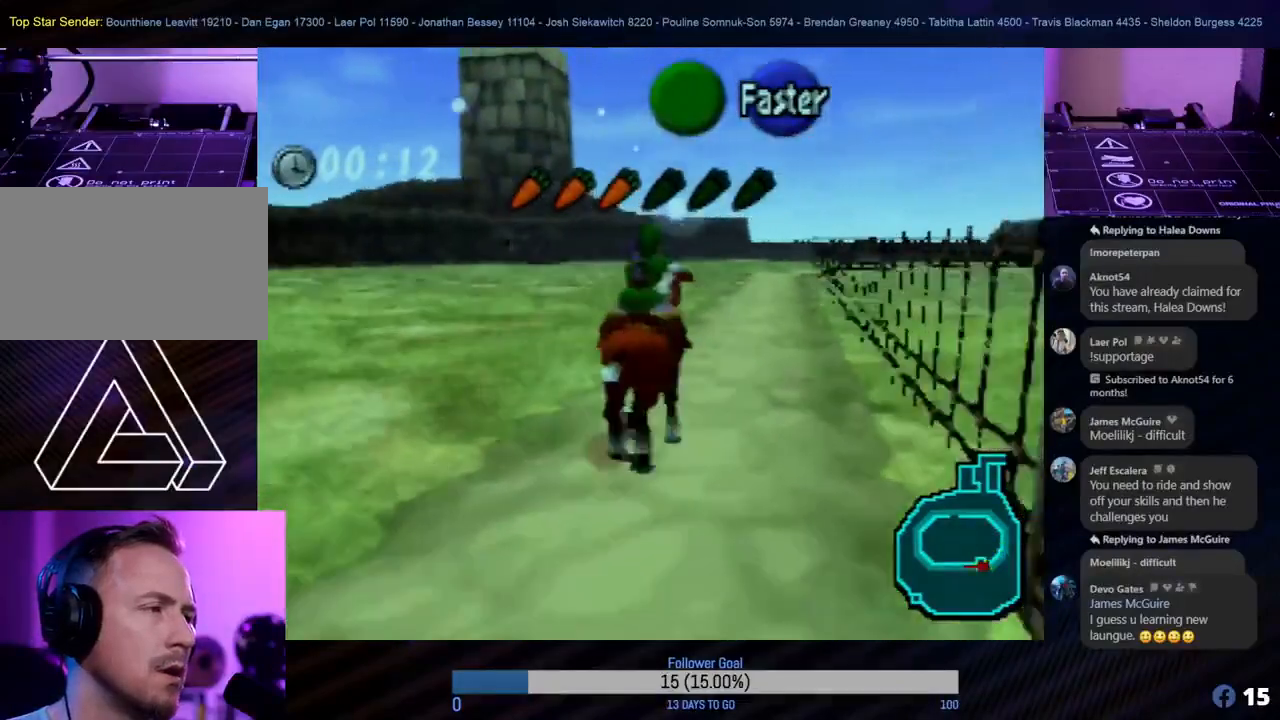
{"buttons": [], "left_stick": "up", "events": [[83, "left_stick", "up"]]}
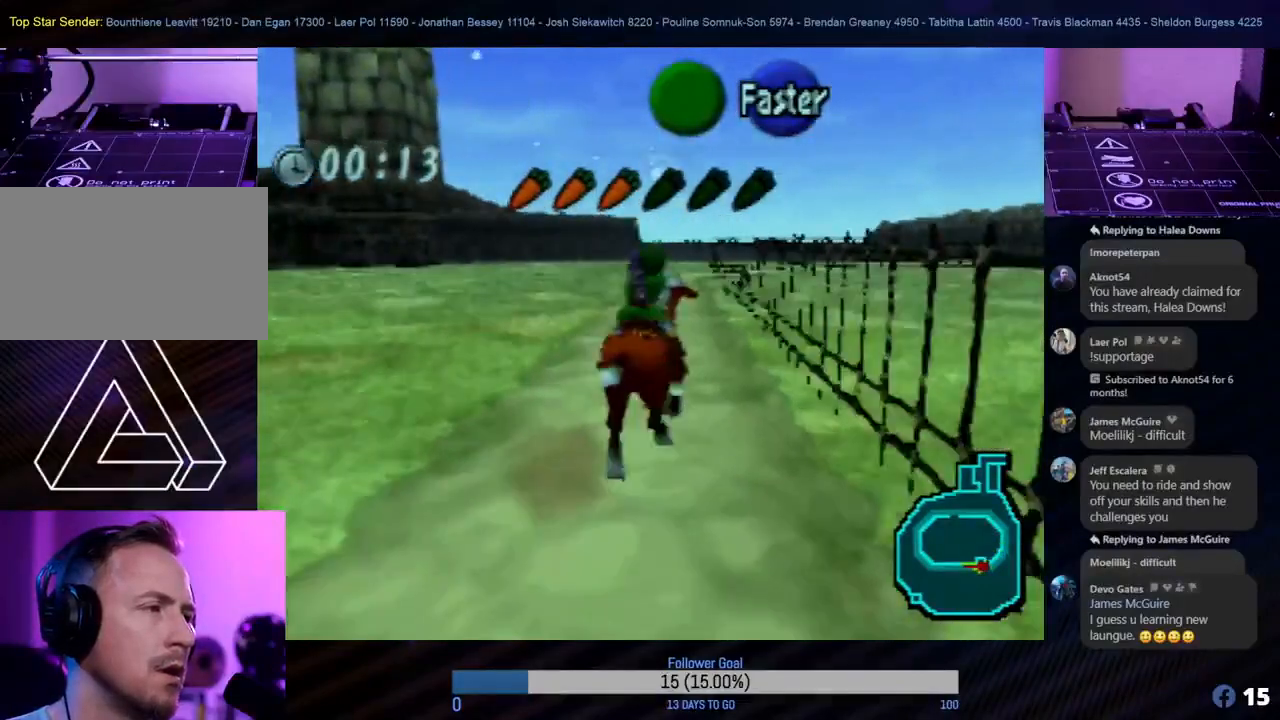
{"buttons": [], "left_stick": "up-left", "events": [[217, "left_stick", "up-left"]]}
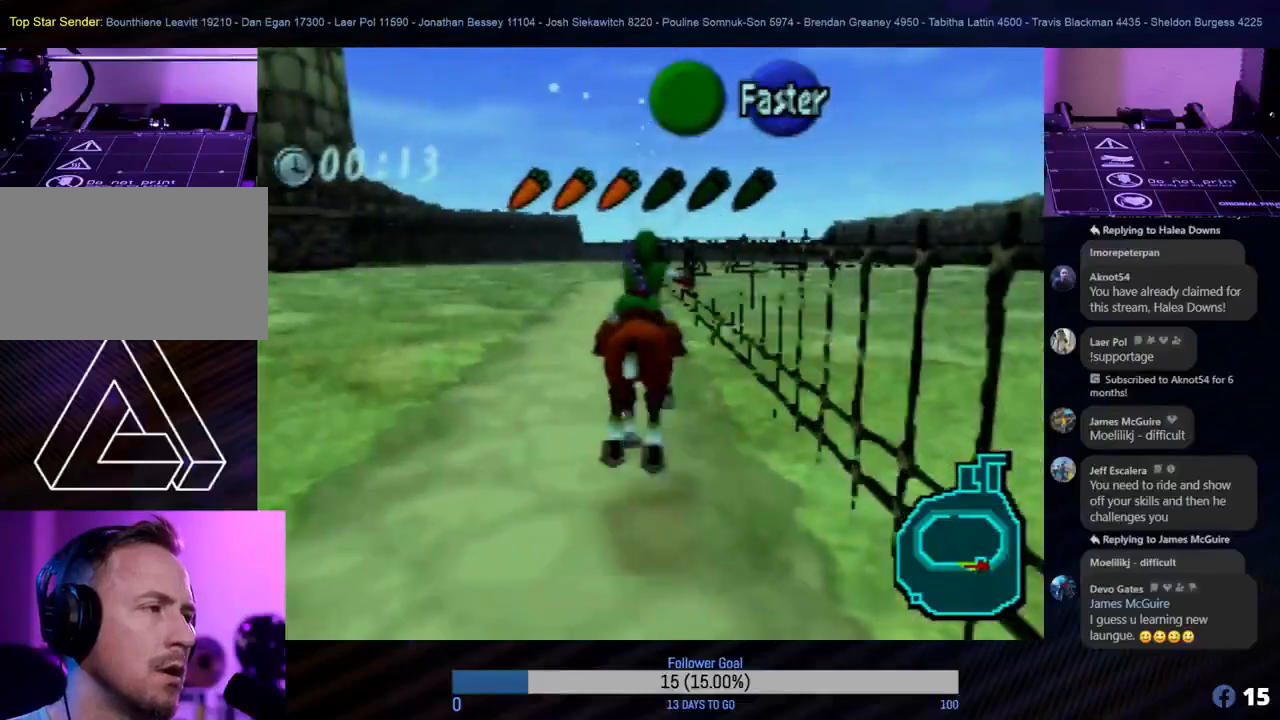
{"buttons": [], "left_stick": "up", "events": [[267, "left_stick", "up"]]}
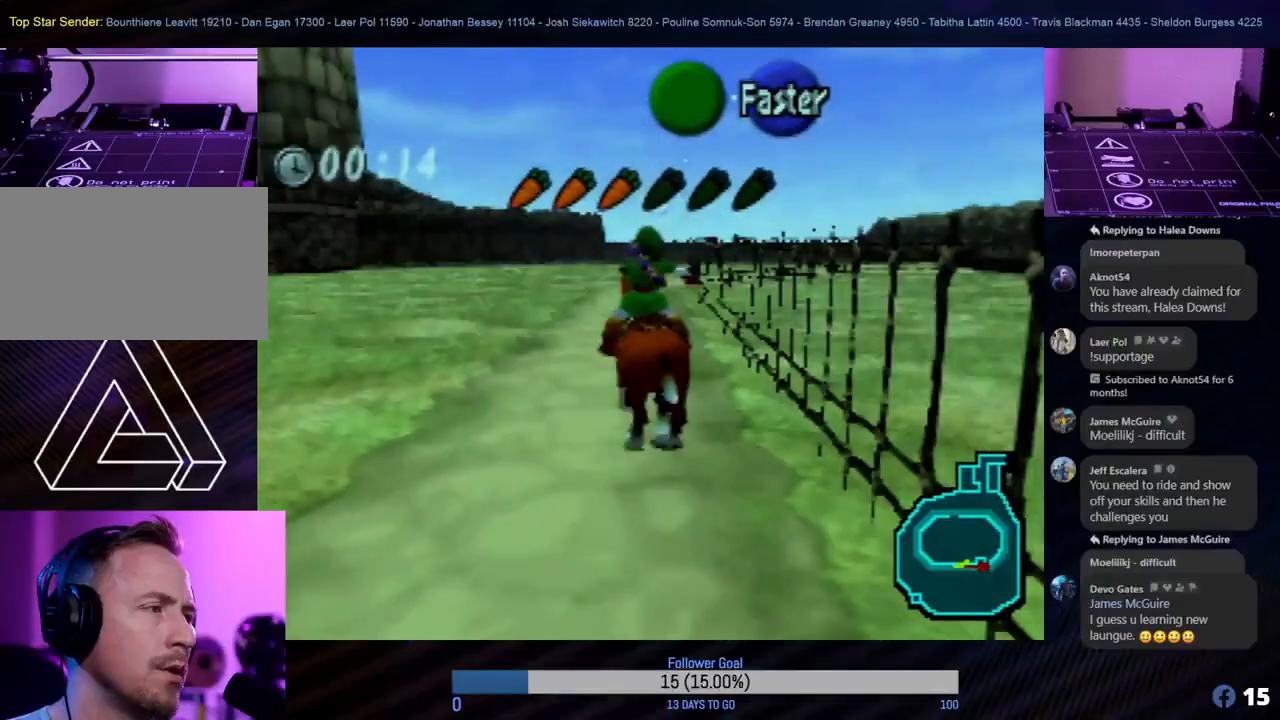
{"buttons": [], "left_stick": "up", "events": []}